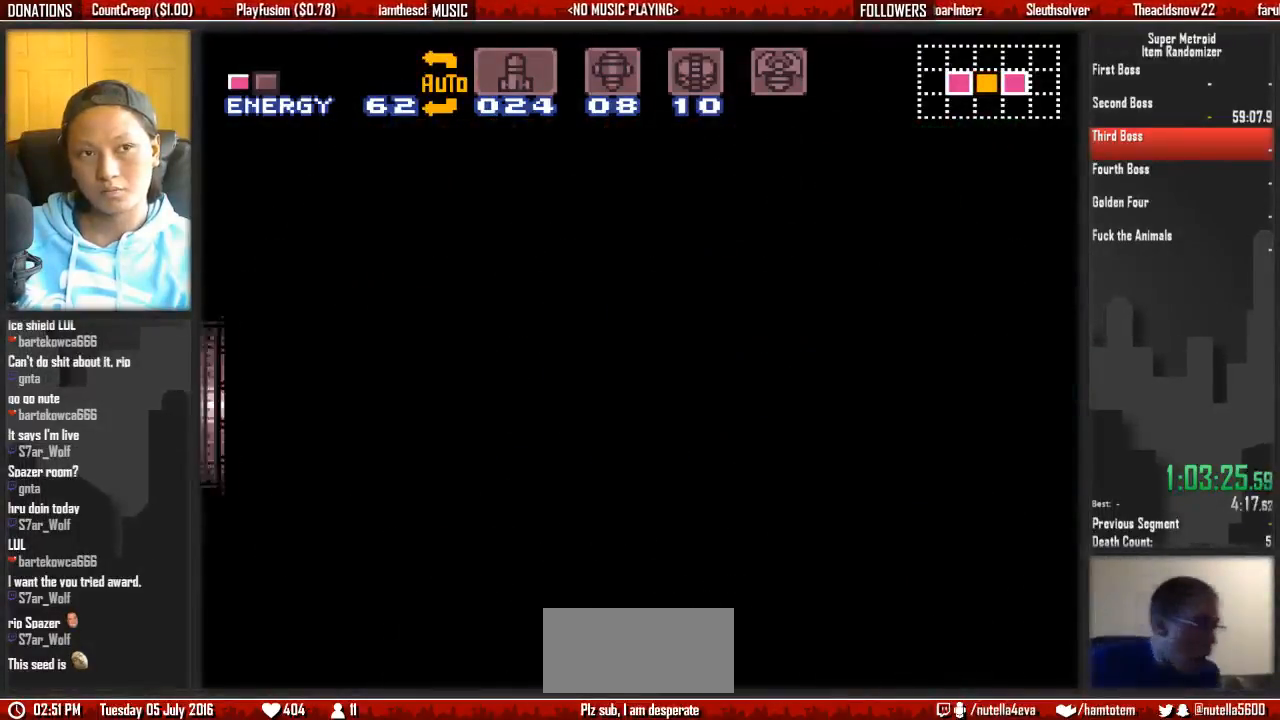
Gameplay with a controller (Nintendo layout); each line is a JSON object with the inputs held at the frame after it. "events" lists button and stick changes between this image and that frame as [ms after this image, input, new state], when the widget could be followed in between. Not read: L3 R3 START.
{"buttons": ["DPAD_LEFT"], "events": []}
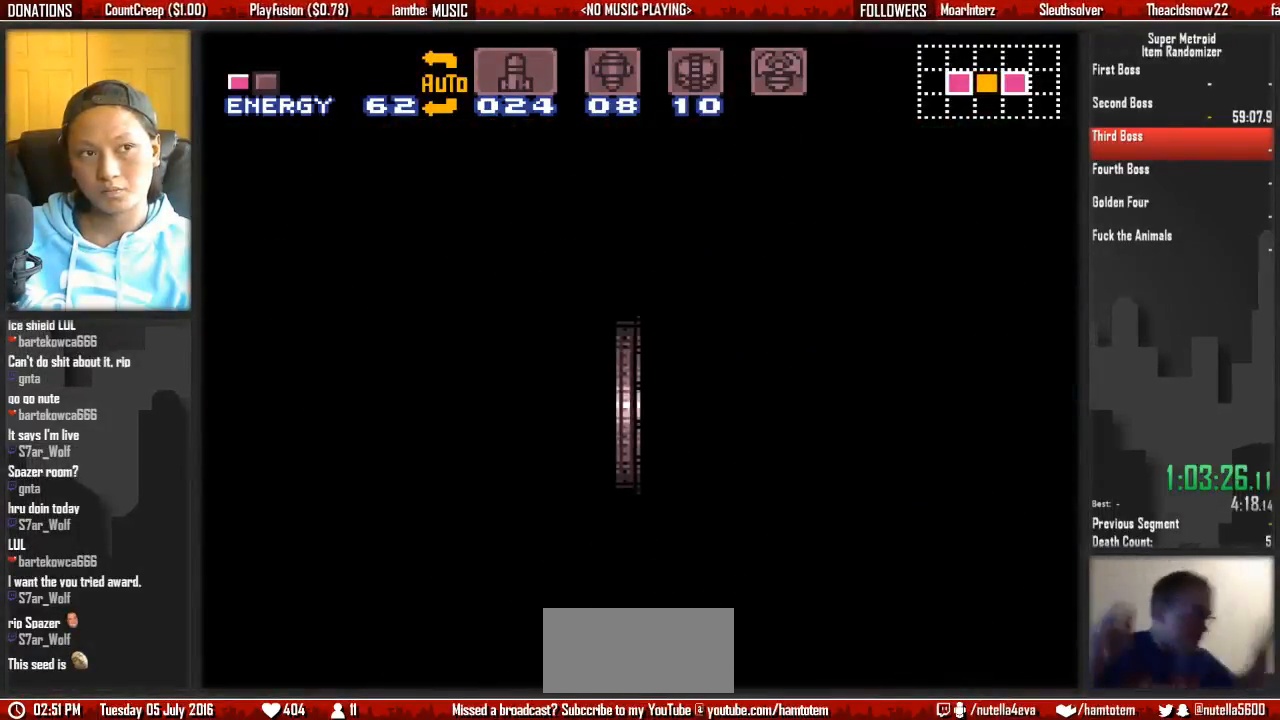
{"buttons": ["DPAD_LEFT"], "events": [[300, "X", "down"], [467, "X", "up"]]}
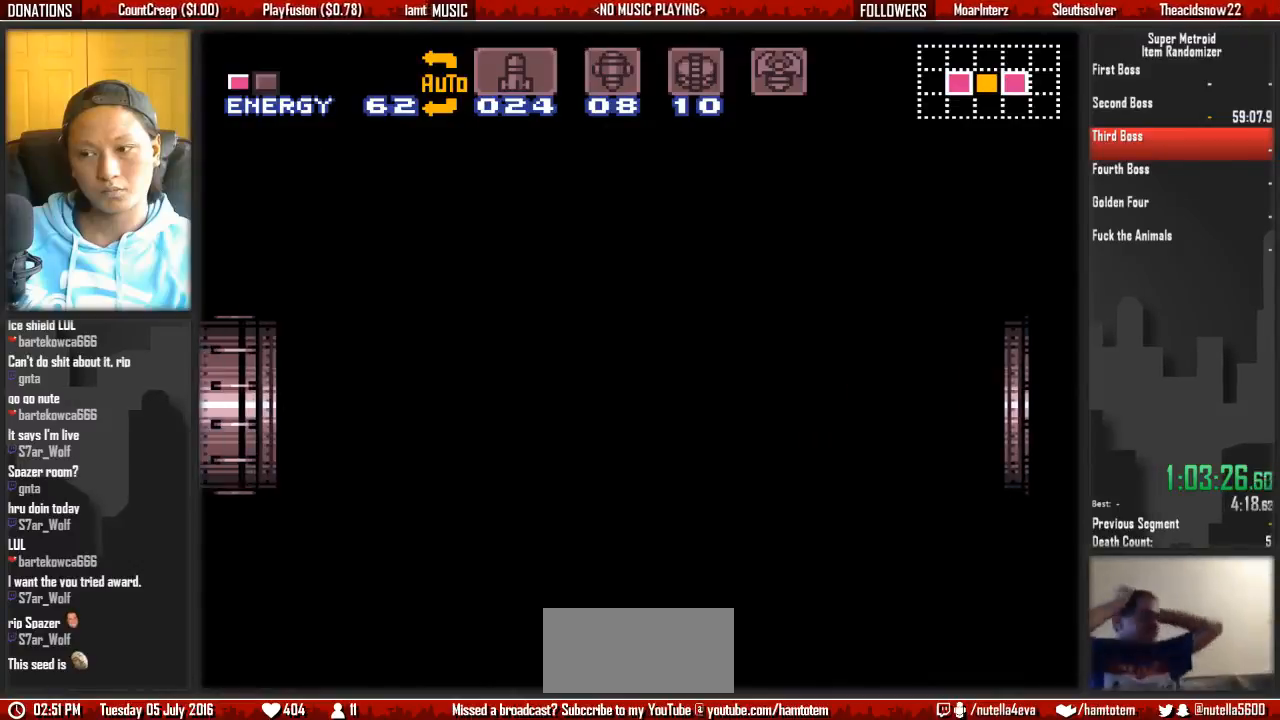
{"buttons": ["X", "DPAD_LEFT"], "events": [[33, "X", "down"], [200, "X", "up"], [283, "X", "down"], [350, "X", "up"], [433, "X", "down"]]}
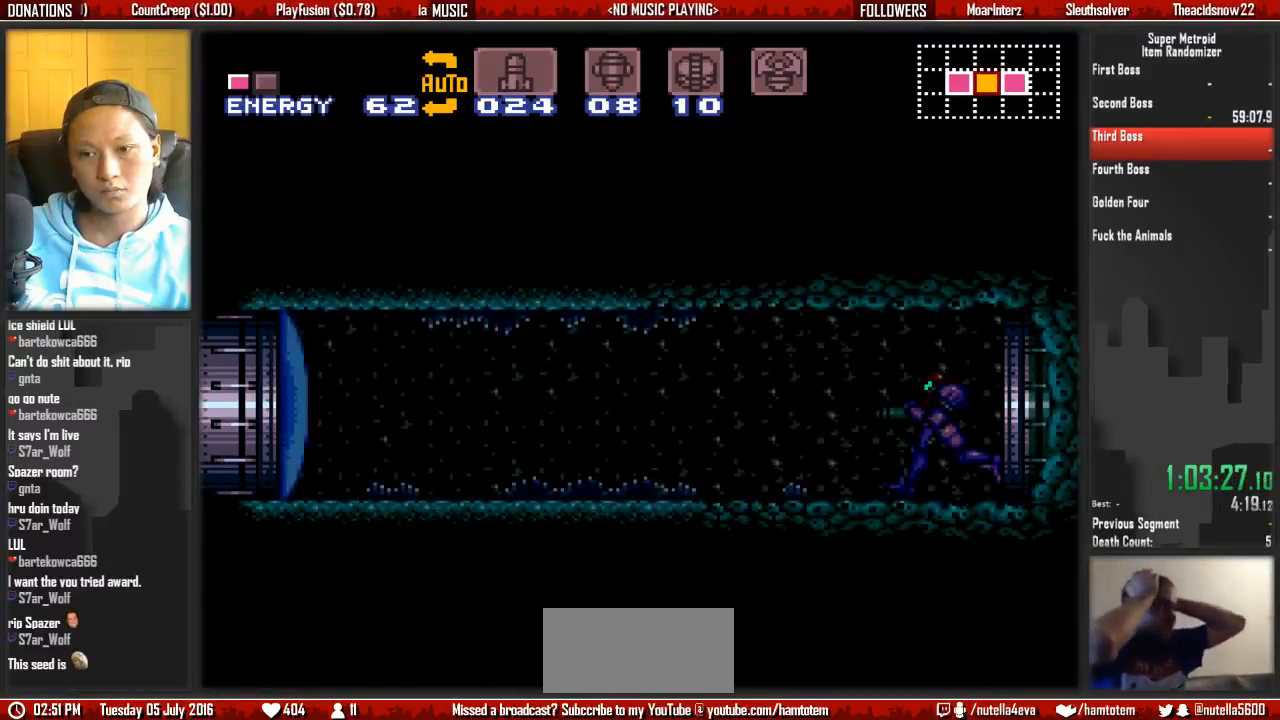
{"buttons": ["DPAD_LEFT"], "events": [[83, "X", "up"], [167, "X", "down"], [267, "X", "up"], [317, "X", "down"], [400, "X", "up"]]}
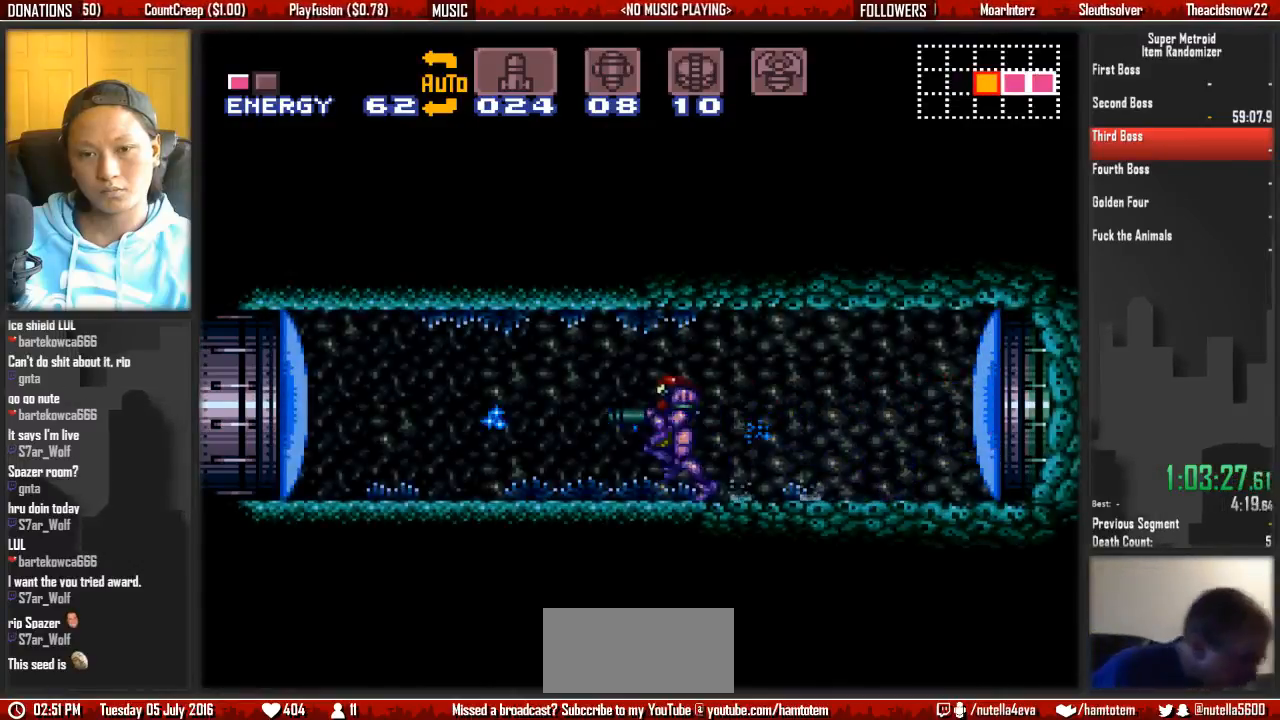
{"buttons": ["B", "X", "DPAD_LEFT"], "events": [[50, "B", "down"], [367, "X", "down"]]}
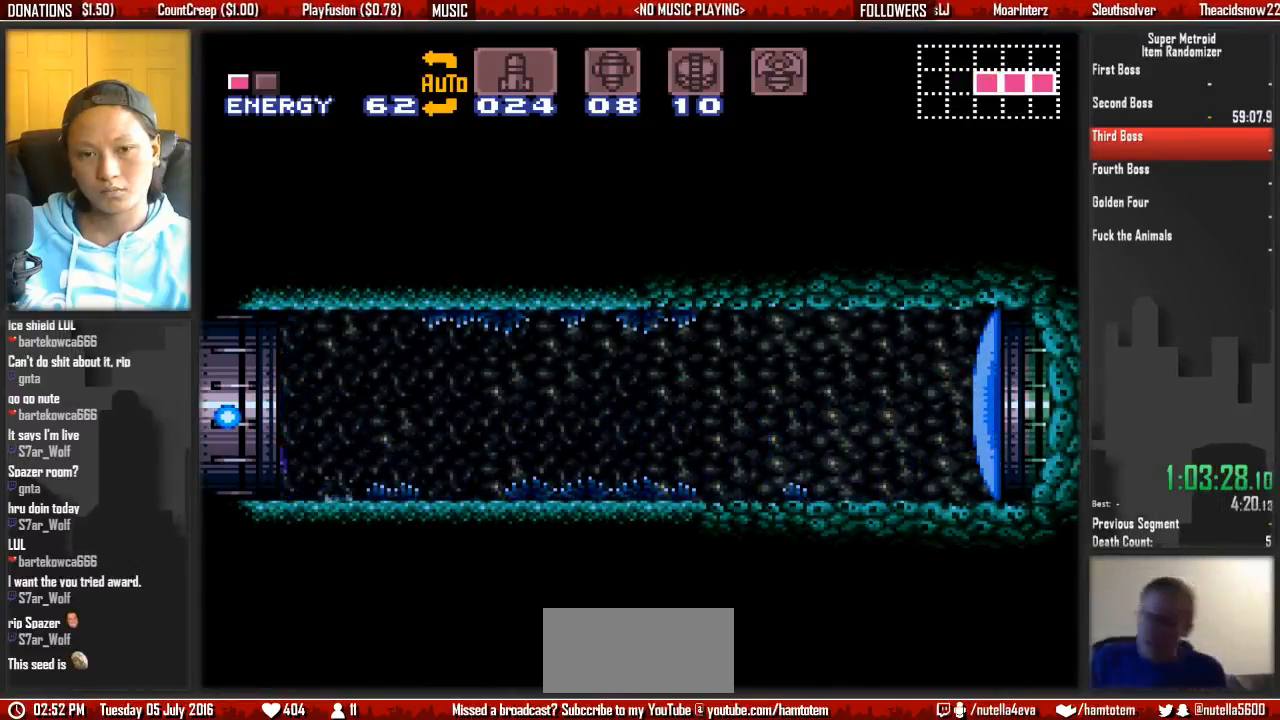
{"buttons": ["B", "DPAD_LEFT"], "events": [[33, "X", "up"]]}
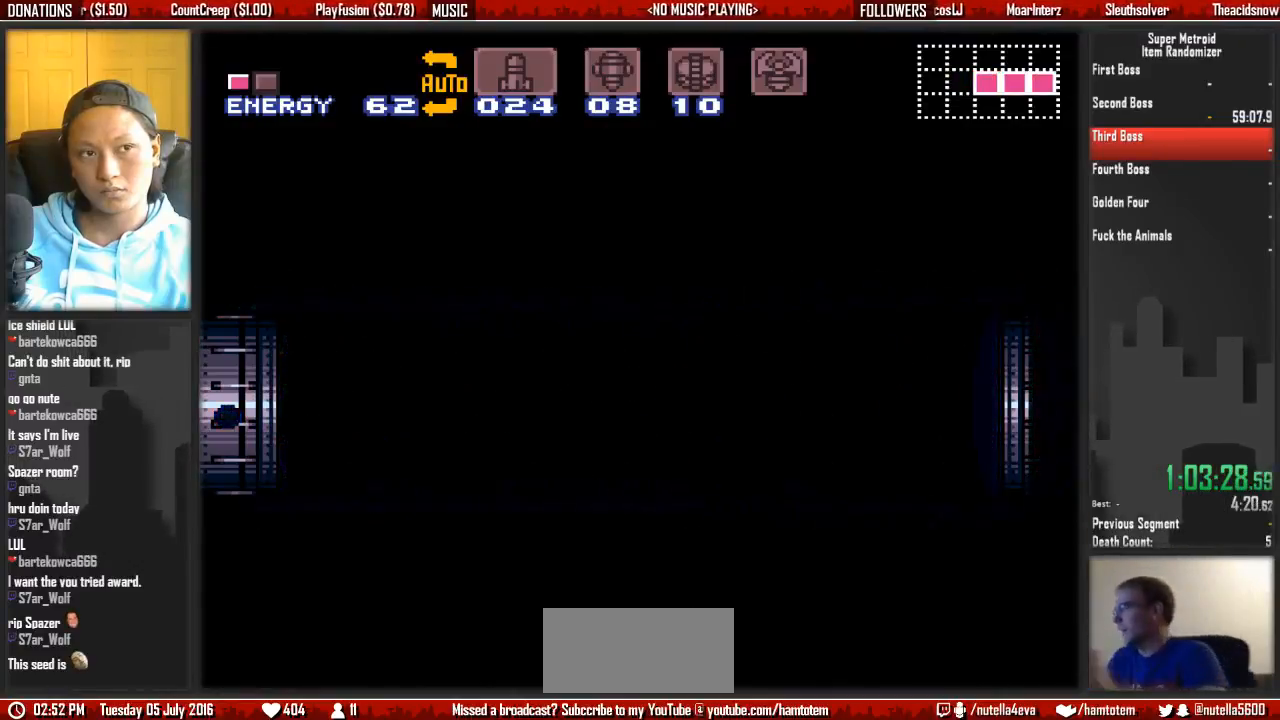
{"buttons": ["B", "DPAD_LEFT"], "events": []}
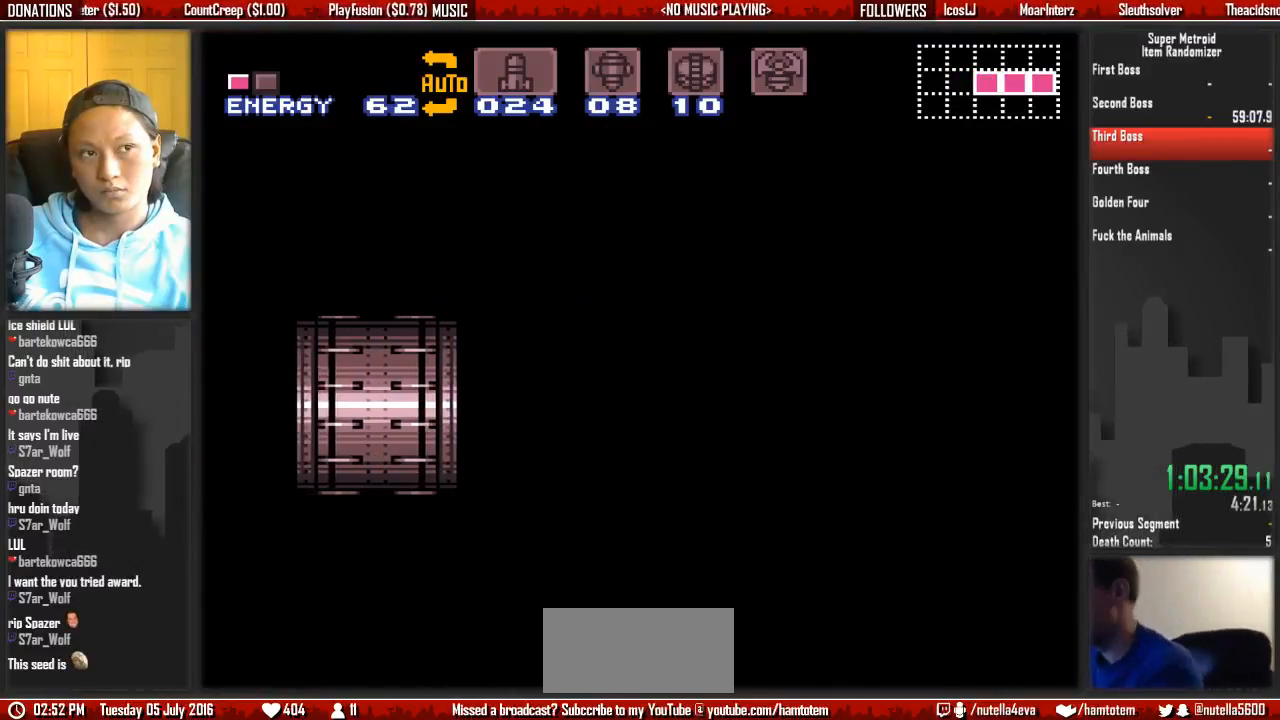
{"buttons": ["B", "DPAD_LEFT"], "events": []}
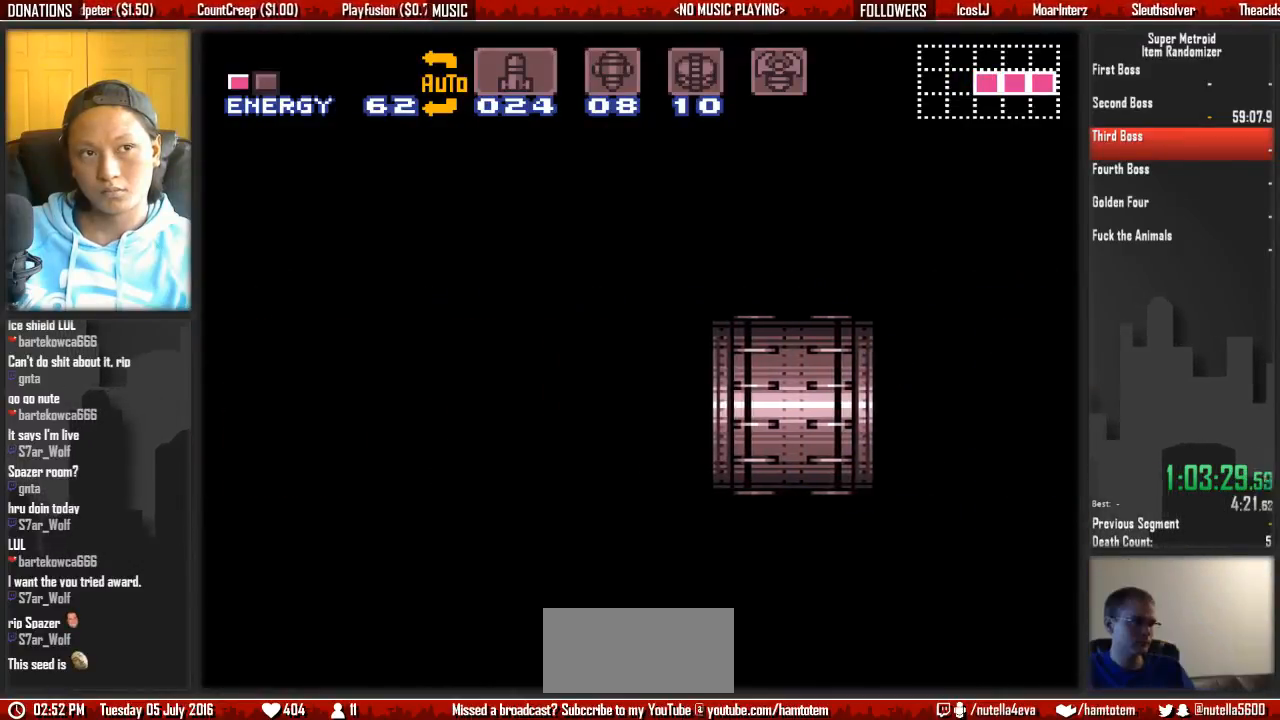
{"buttons": ["B", "DPAD_LEFT"], "events": []}